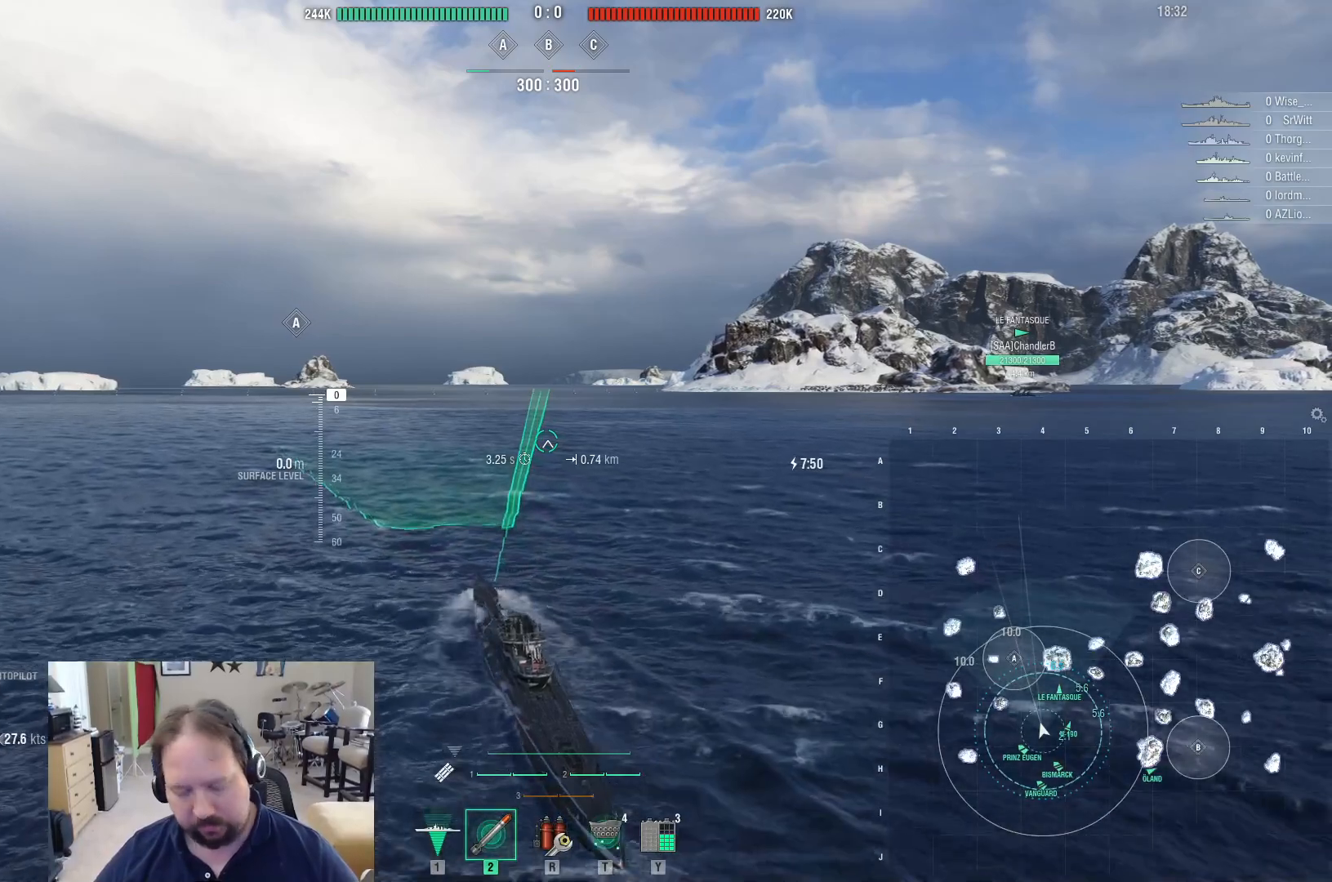
Gameplay with keyboard and mouse; each line is a JSON object with the keys and mouse buttons held at the frame after it. "events" lists presses ("down") and releases ("up") of "1", "2", "3", "4", "5", "a", "alt", "c", "caps_lock", "ctrl", "d", "e", "f", "g", "q", "r", "s", "shift", "space", "t", "tab", "v", "w", "x", "z", "mouse_left", "mouse_wheel" and "mouse_right" between this image and that frame as [ms after this image, input, new state], when the widget could be followed in between. "mouse_left", "mouse_wheel", "mouse_right" = the "left", "wheel", "right" buttons of the "mouse" list. No other keys are recorded. "wheel" means that the mouse wheel is clicked or scrolled. Not read: mouse_move.
{"keys": ["w"], "mouse": [], "events": []}
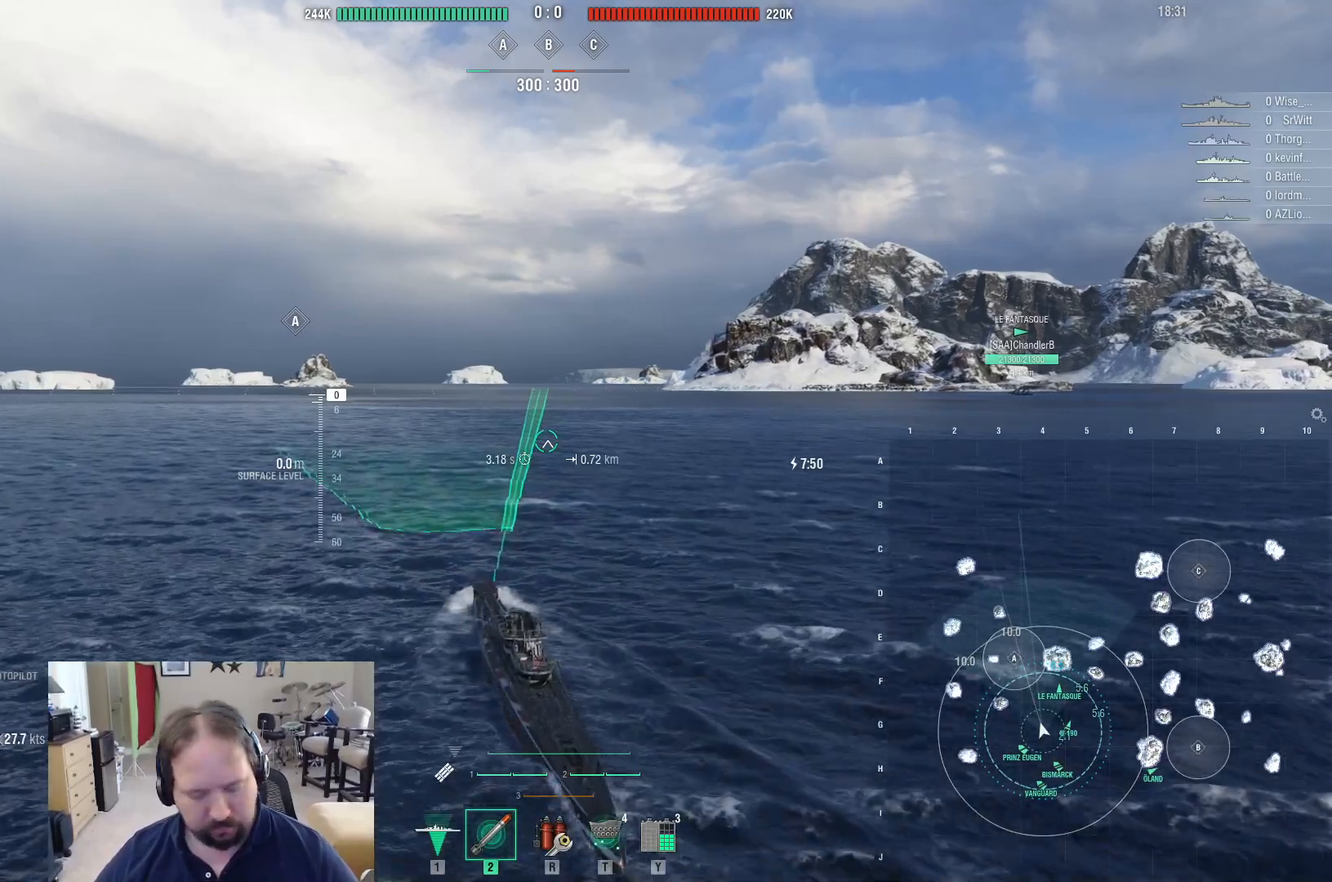
{"keys": ["w"], "mouse": [], "events": []}
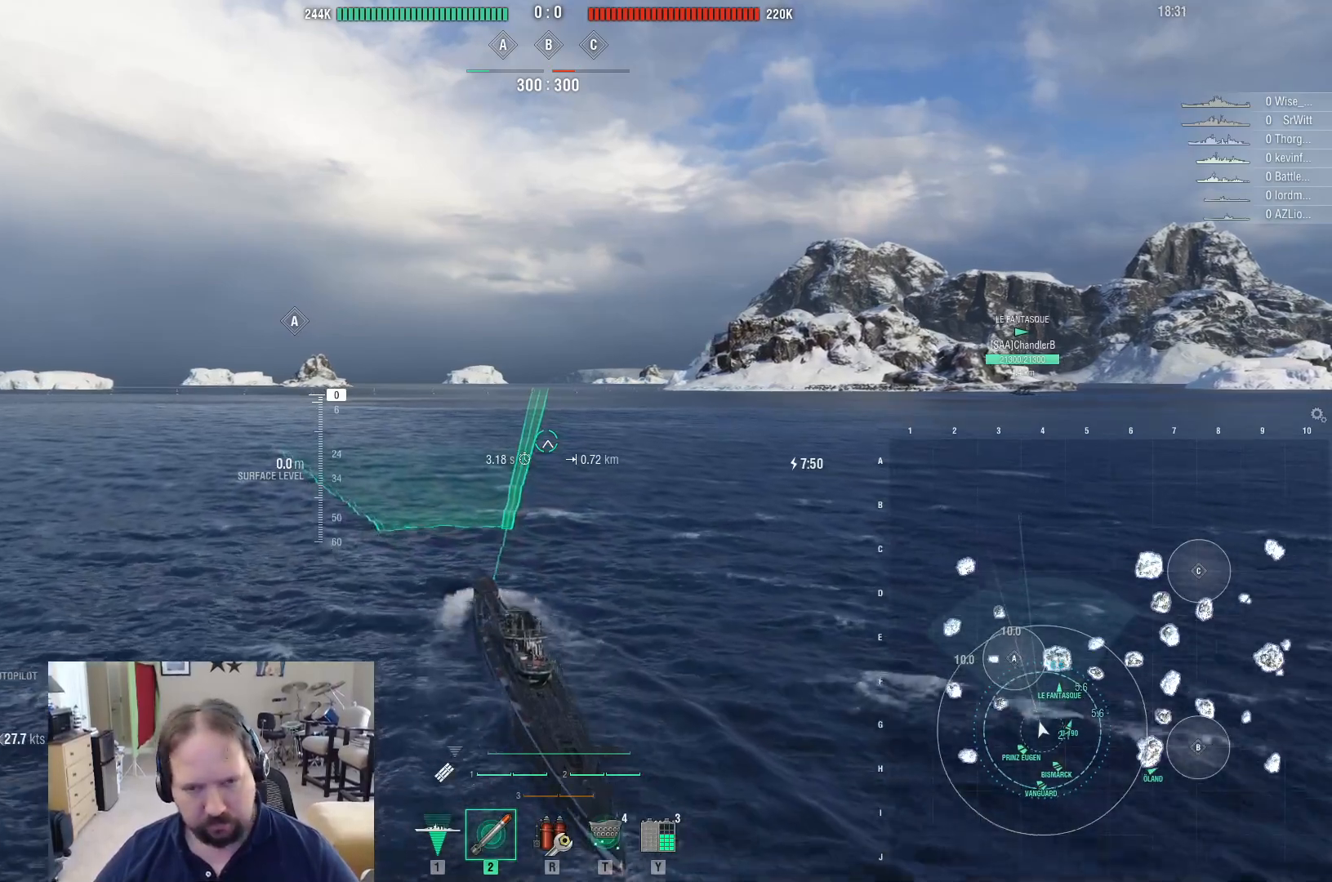
{"keys": ["w"], "mouse": [], "events": []}
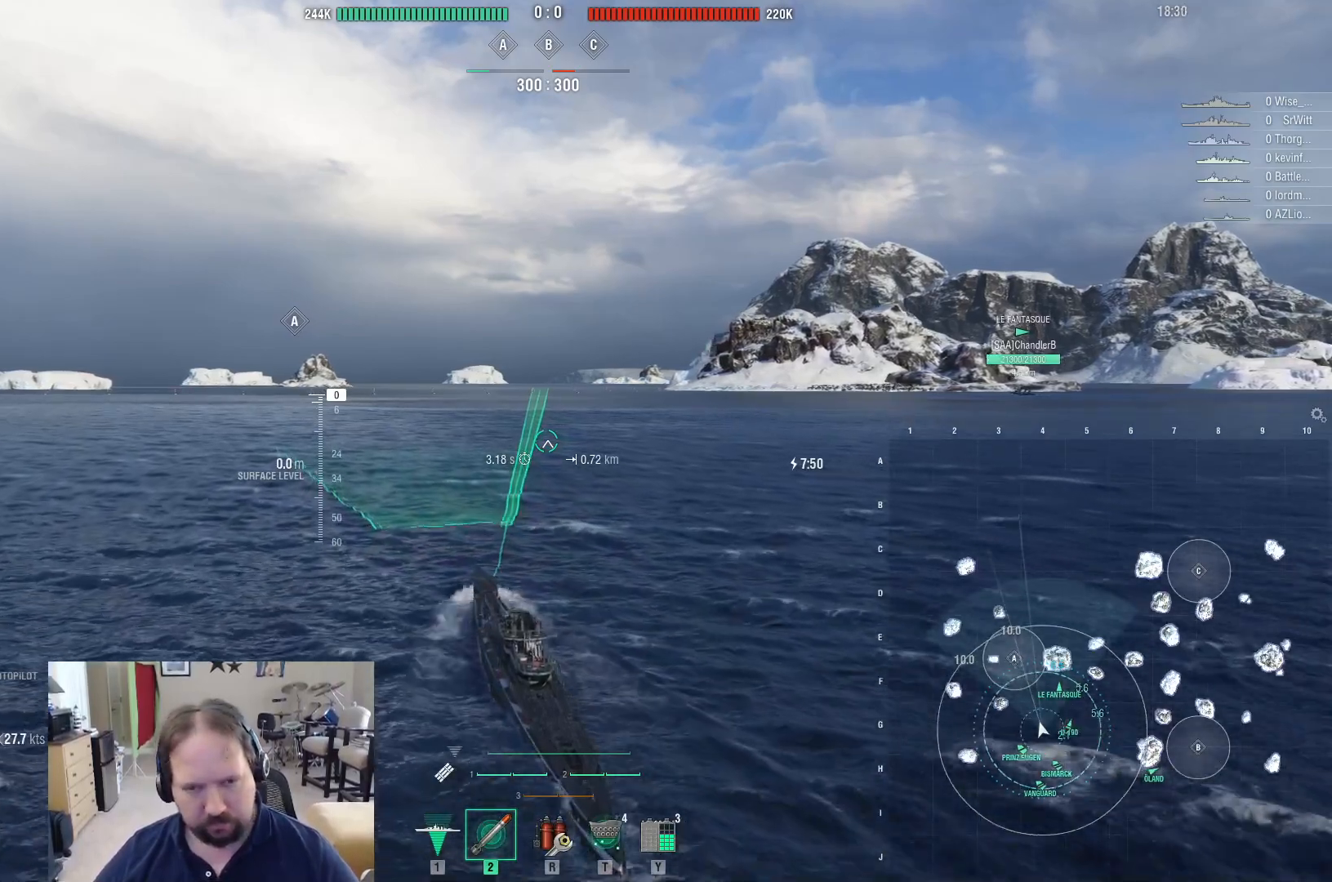
{"keys": [], "mouse": [], "events": [[50, "w", "up"]]}
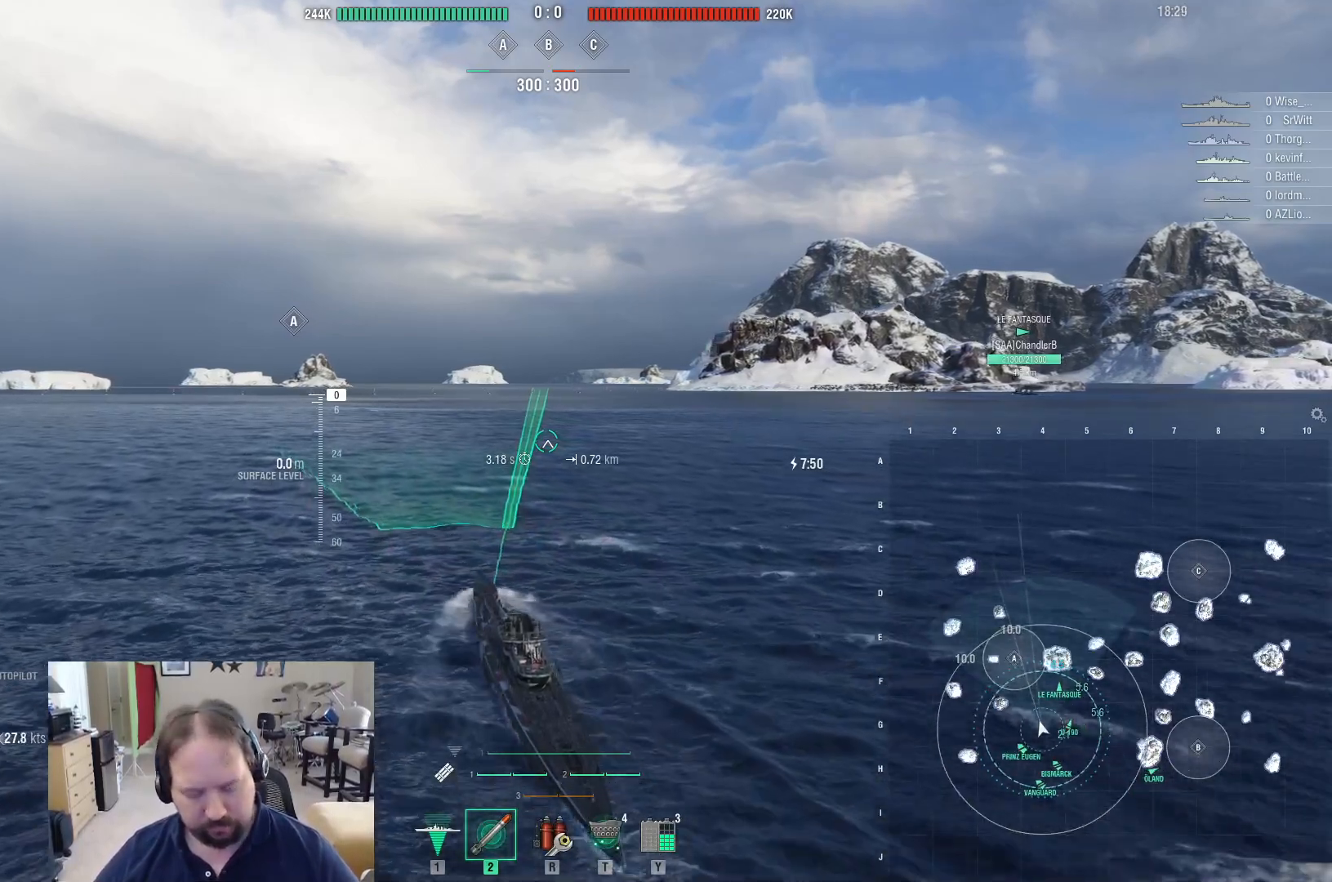
{"keys": [], "mouse": [], "events": []}
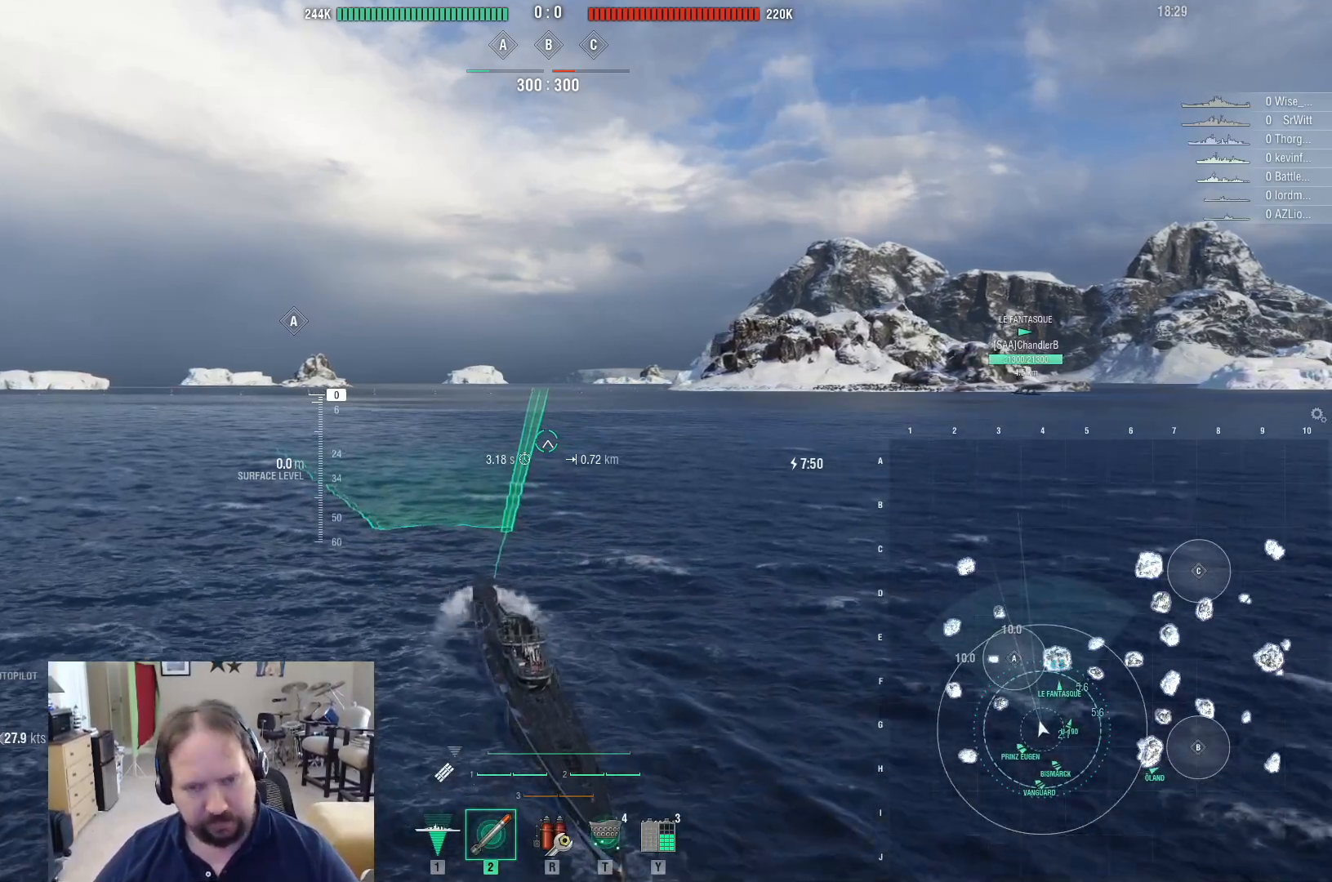
{"keys": [], "mouse": [], "events": [[233, "c", "down"], [317, "c", "up"]]}
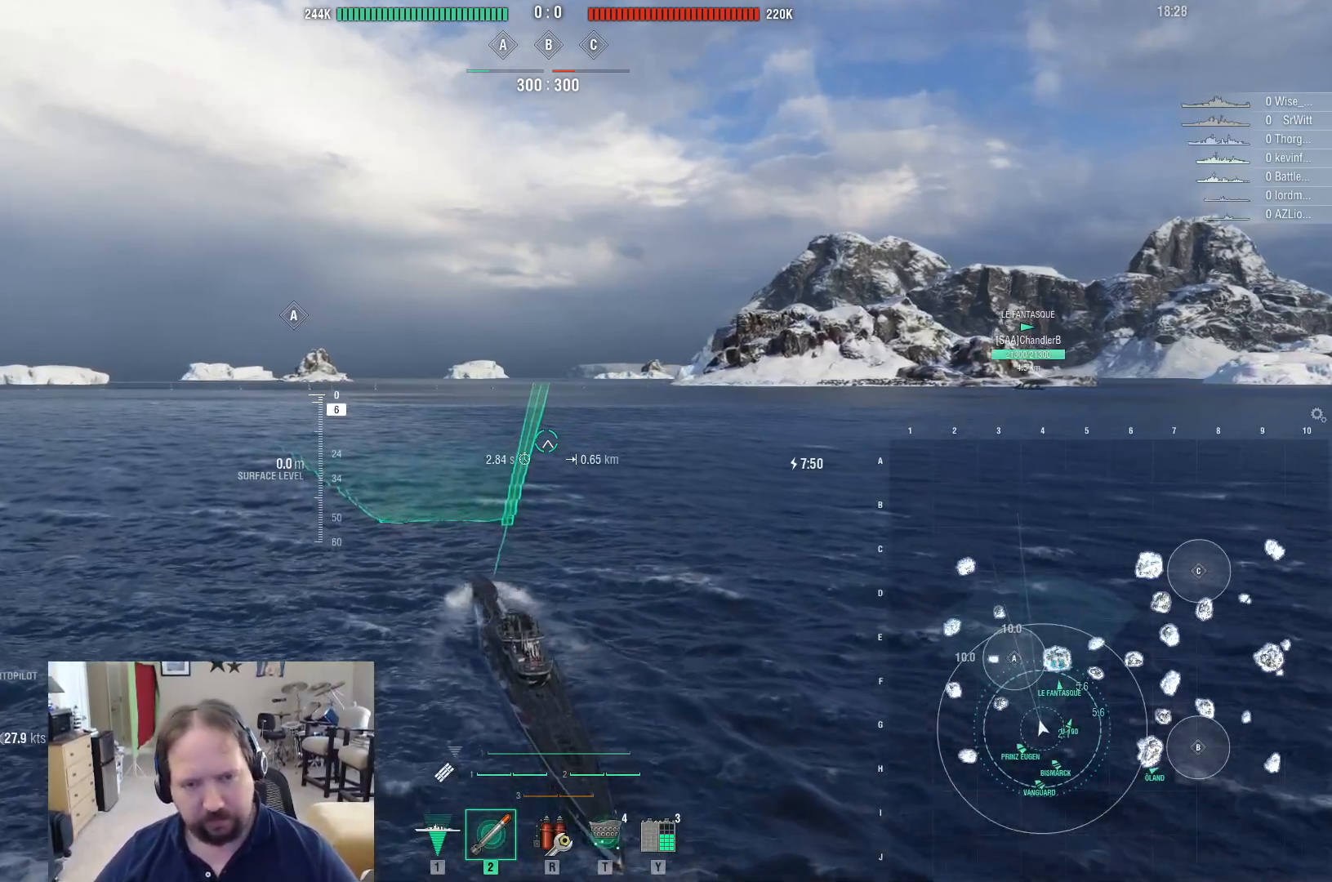
{"keys": [], "mouse": [], "events": []}
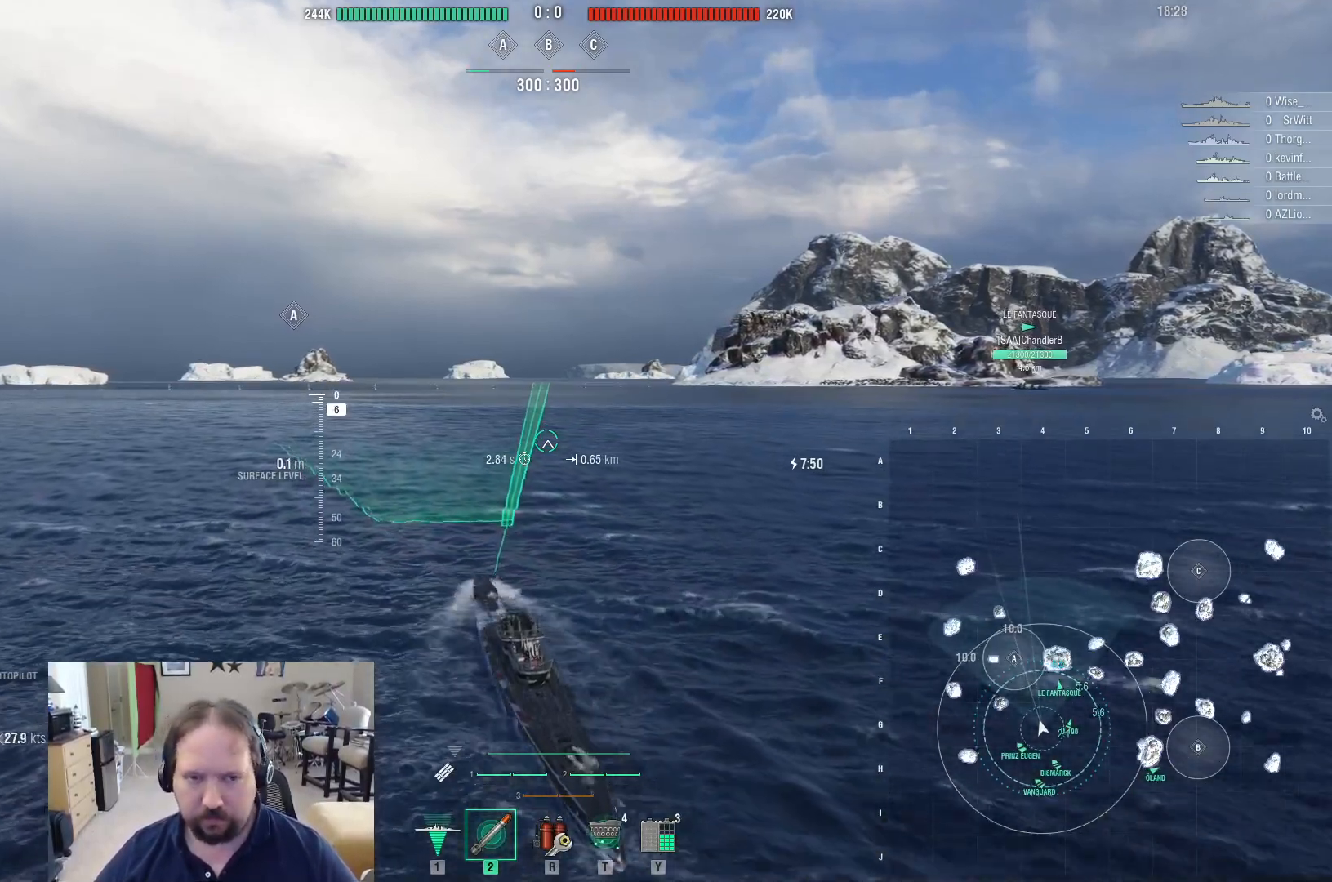
{"keys": [], "mouse": [], "events": []}
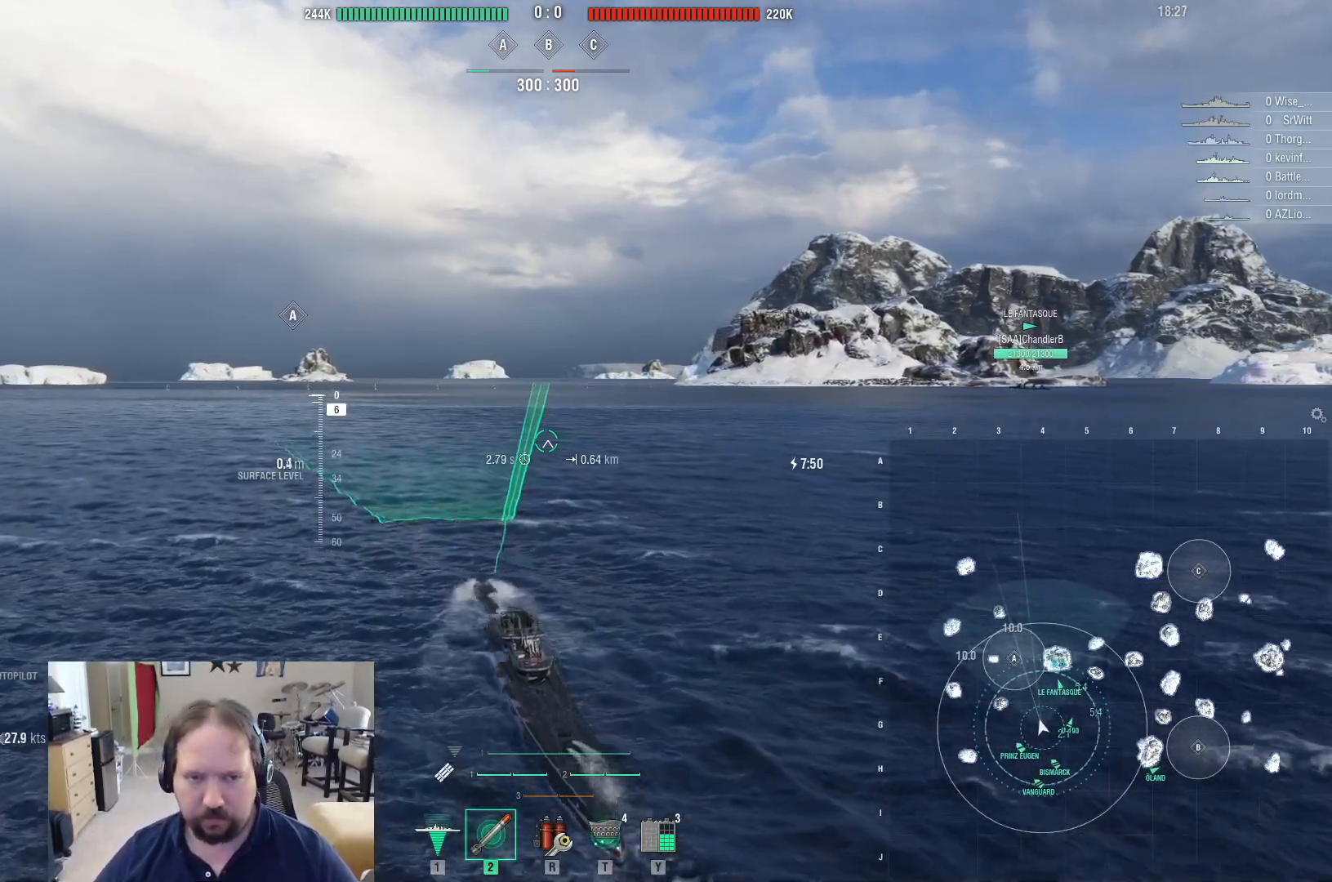
{"keys": [], "mouse": [], "events": [[317, "f", "down"], [417, "f", "up"]]}
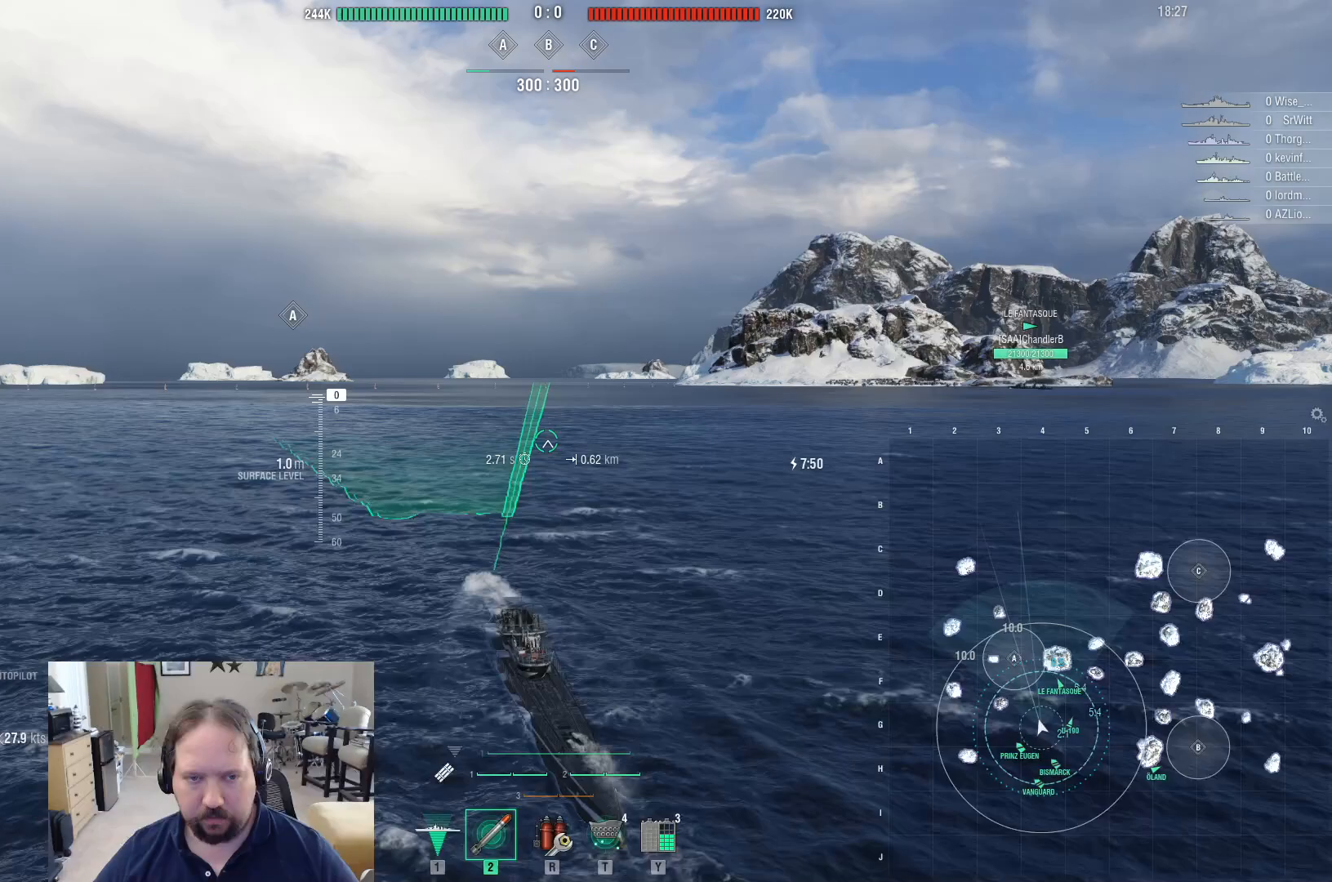
{"keys": [], "mouse": [], "events": []}
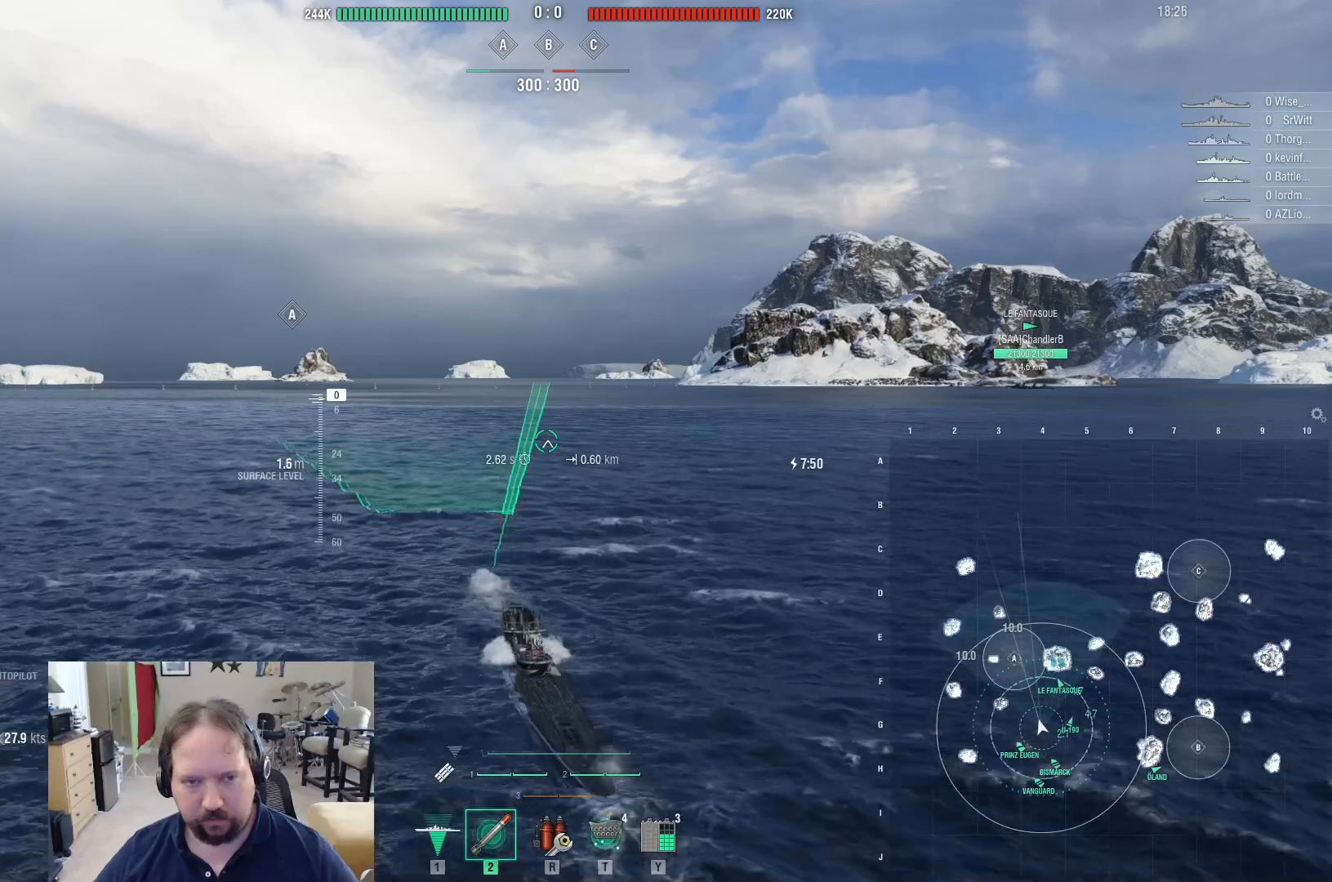
{"keys": [], "mouse": [], "events": [[217, "c", "down"], [317, "c", "up"]]}
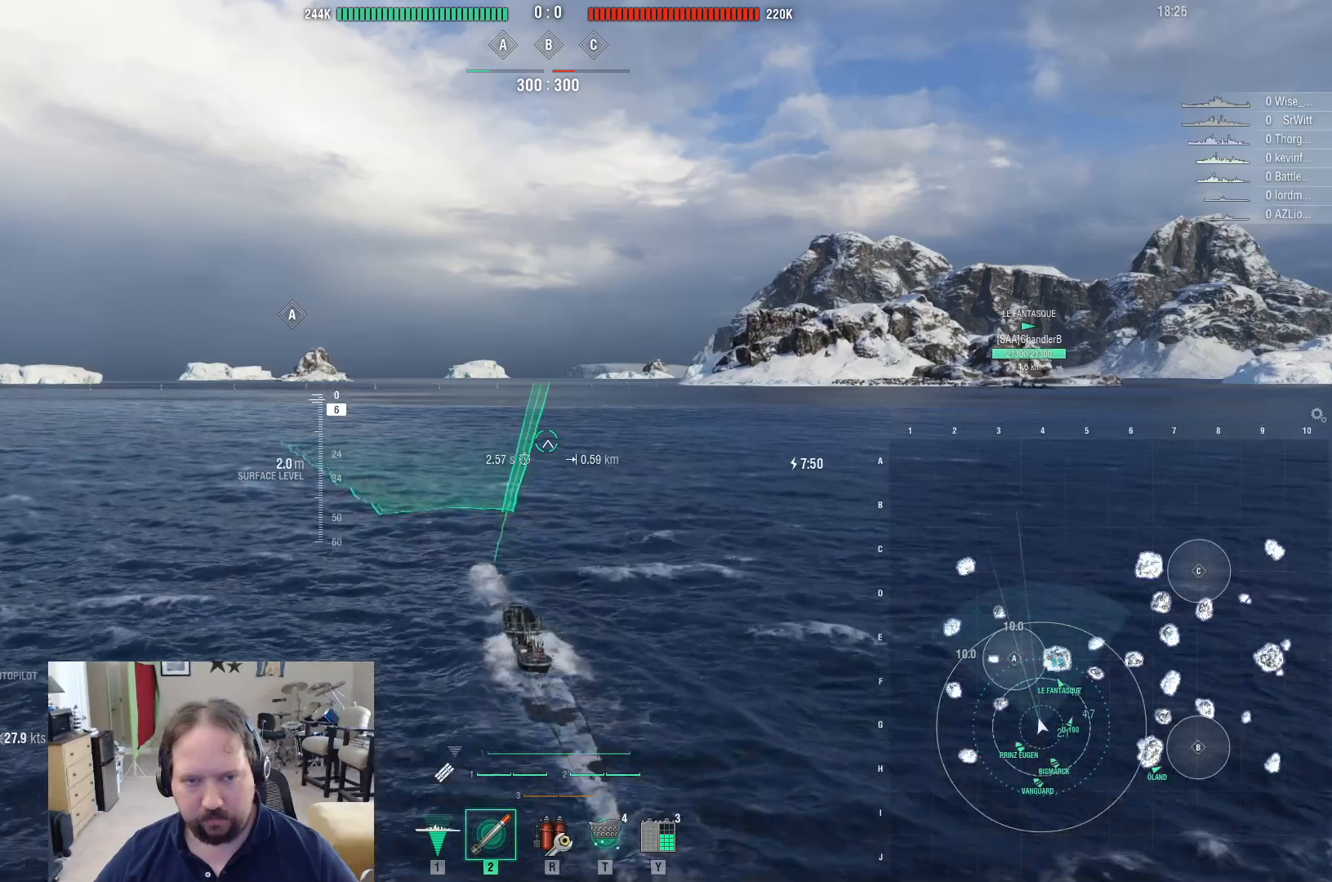
{"keys": [], "mouse": [], "events": [[133, "f", "down"], [283, "f", "up"]]}
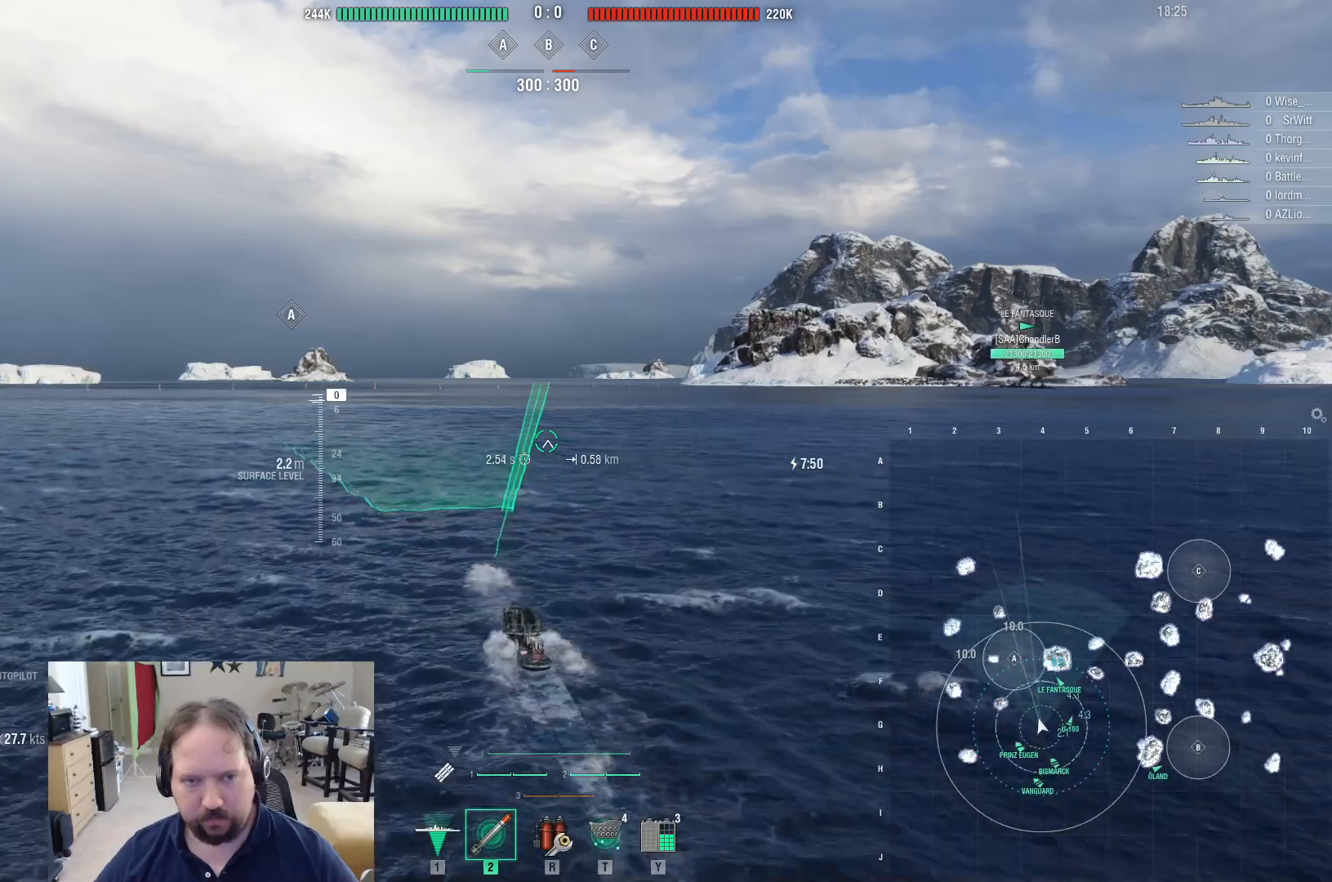
{"keys": [], "mouse": [], "events": []}
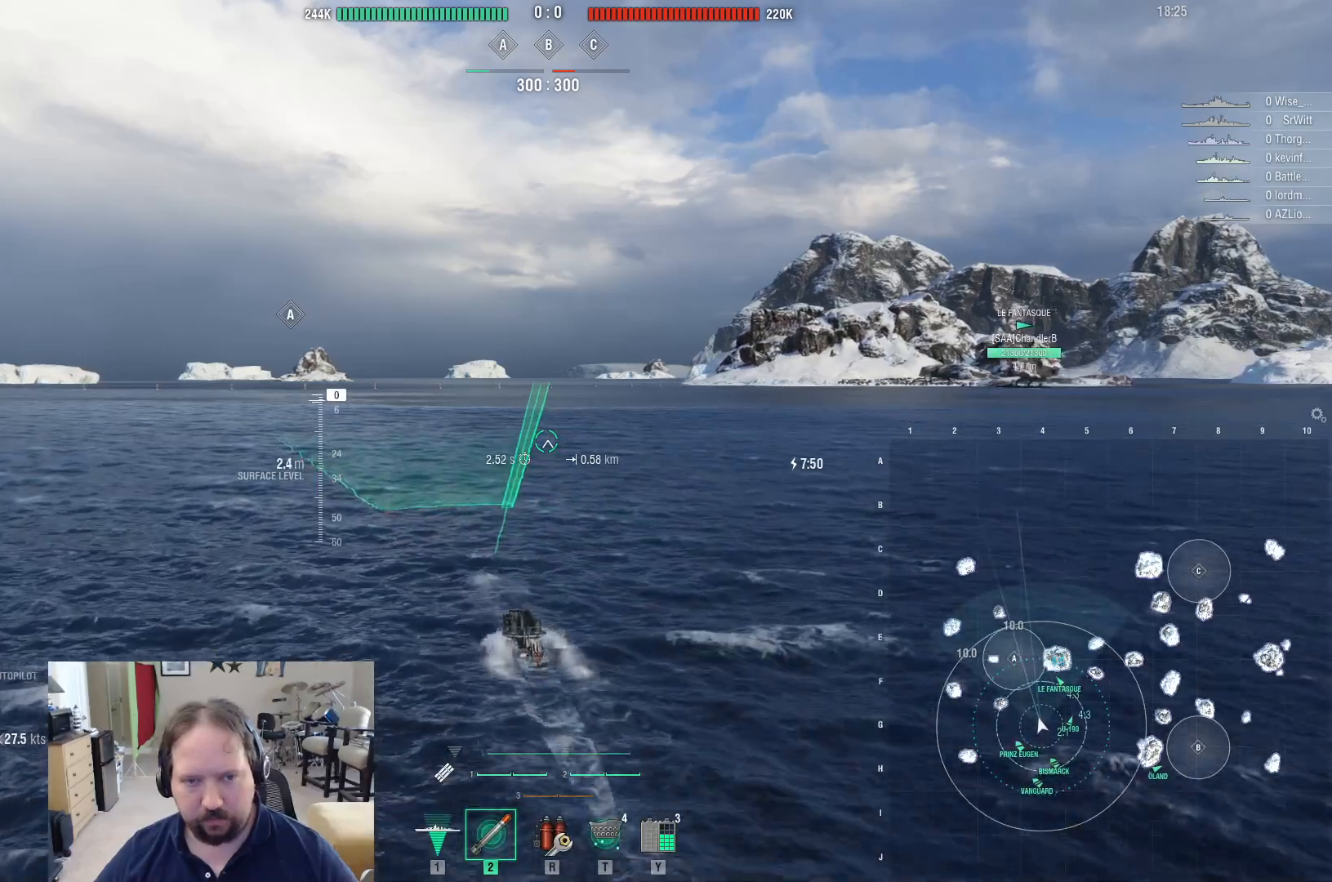
{"keys": ["f"], "mouse": [], "events": [[67, "c", "down"], [217, "c", "up"], [500, "f", "down"]]}
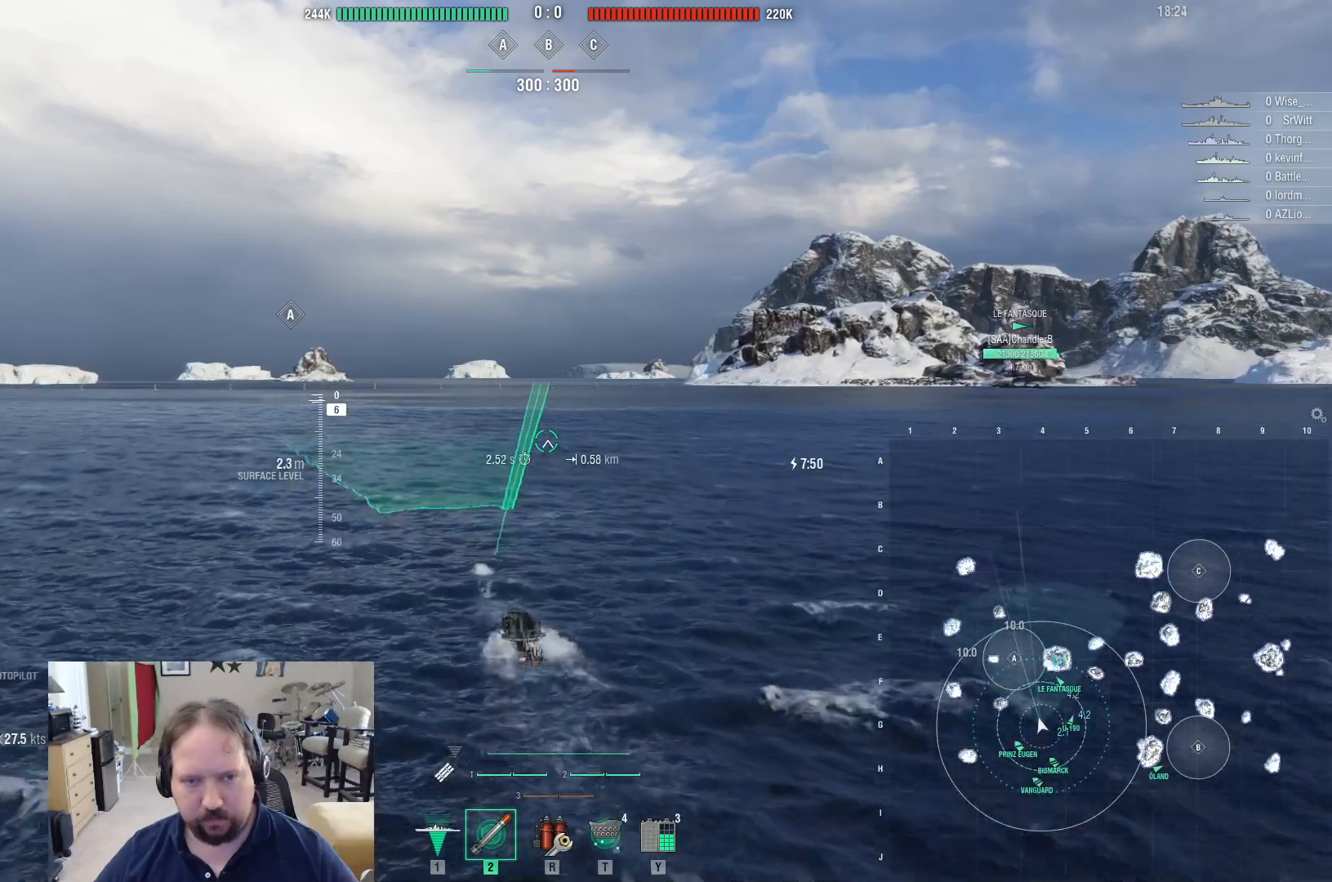
{"keys": [], "mouse": [], "events": [[133, "f", "up"]]}
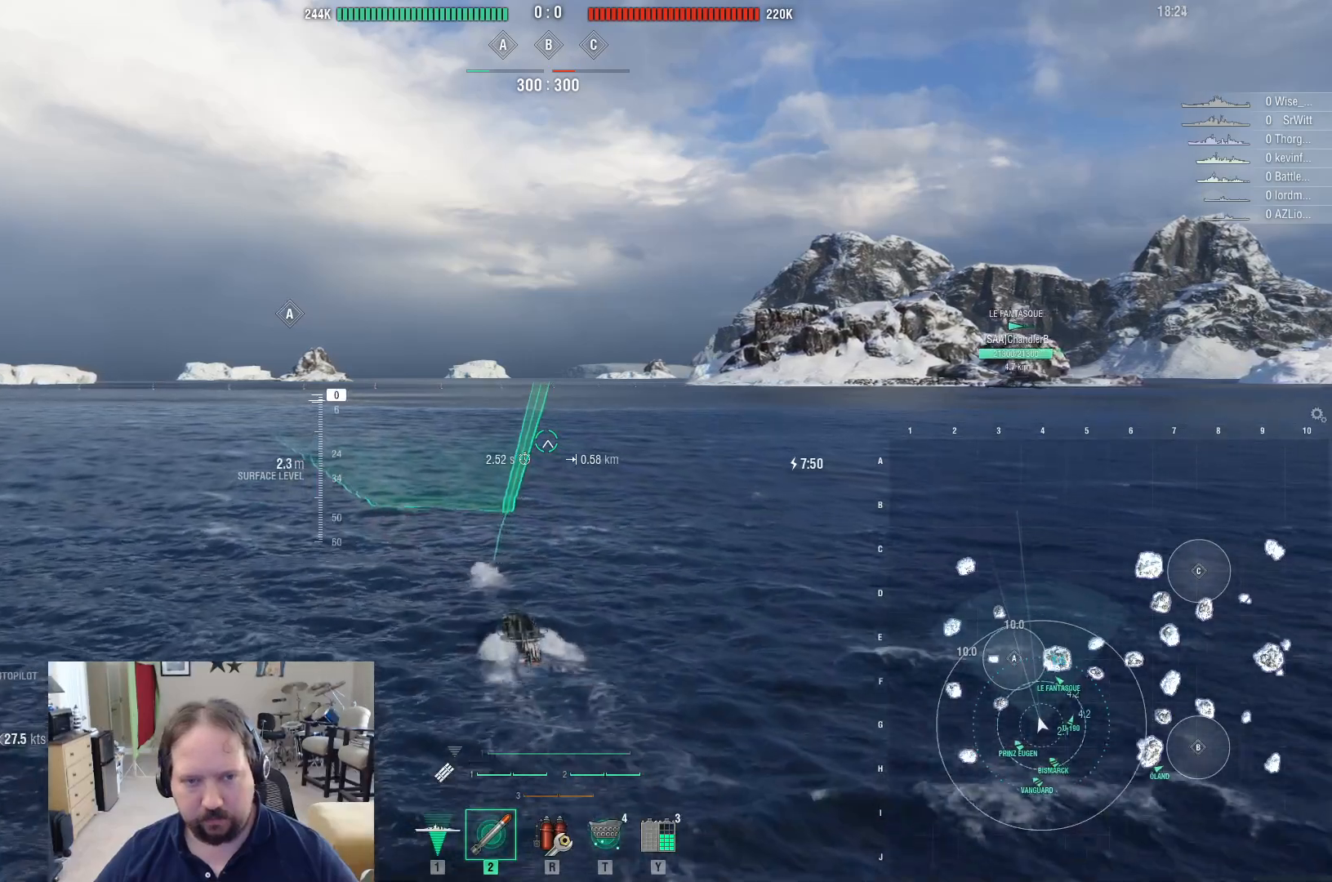
{"keys": [], "mouse": [], "events": [[150, "c", "down"], [250, "c", "up"]]}
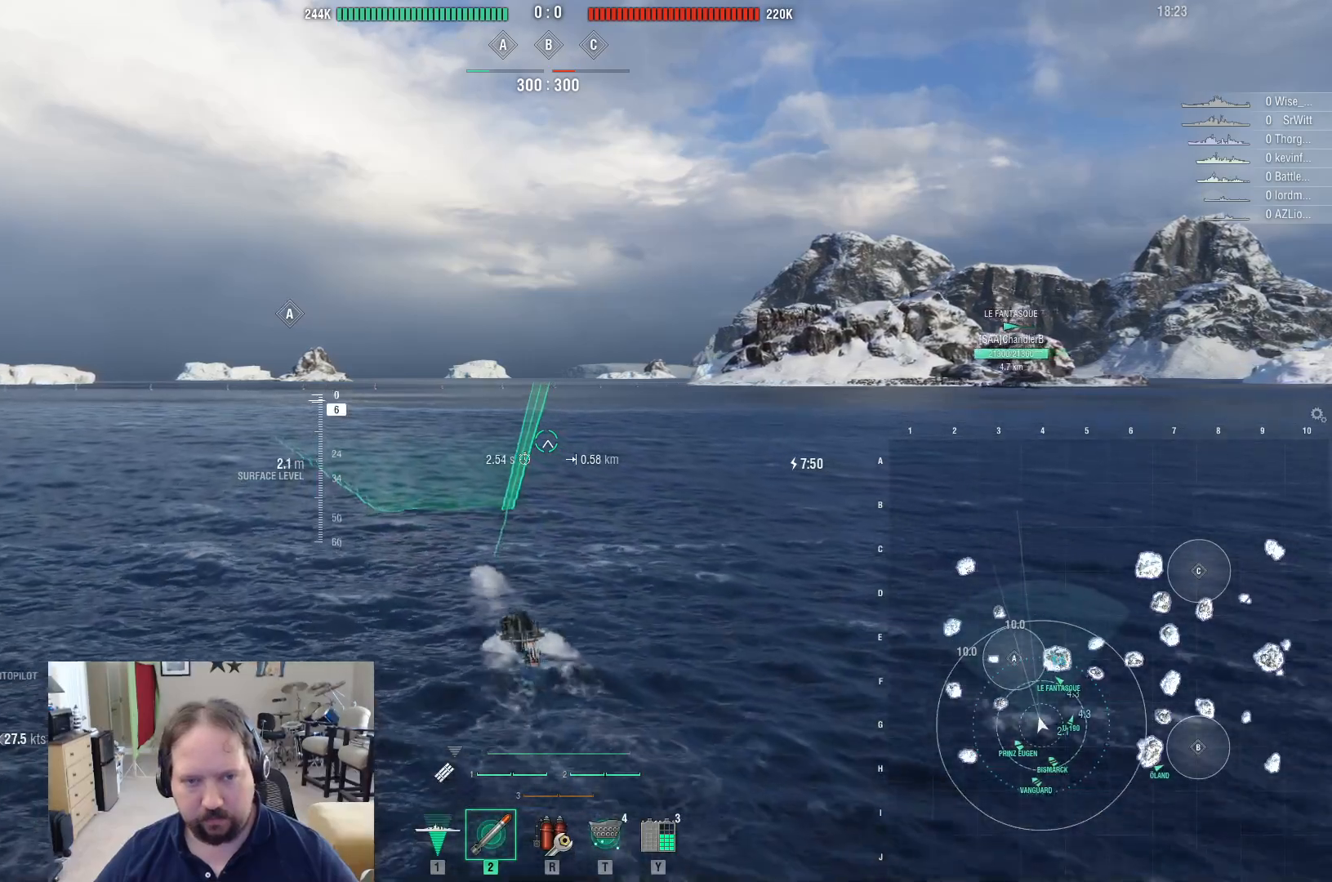
{"keys": [], "mouse": [], "events": [[117, "f", "down"], [217, "f", "up"]]}
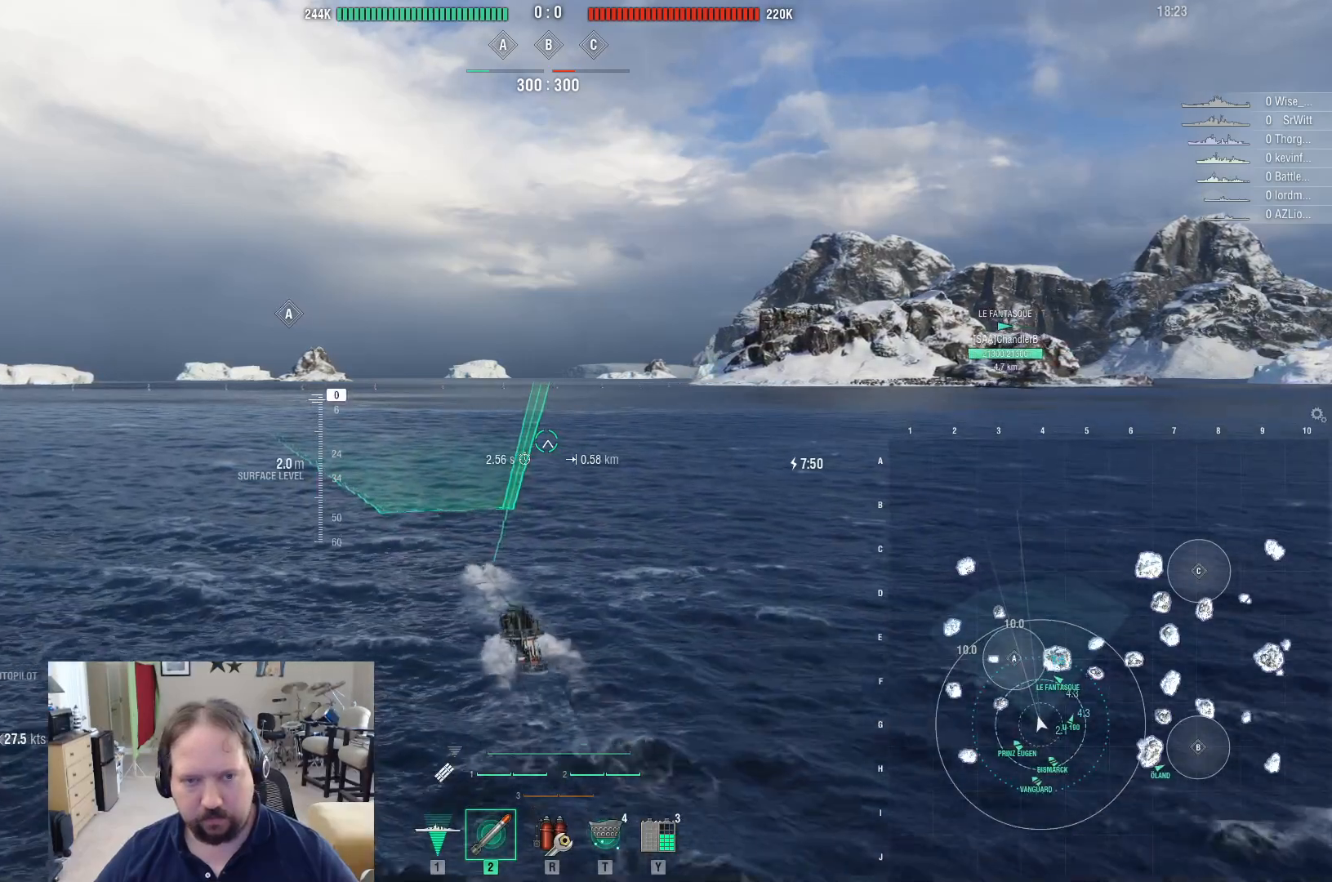
{"keys": [], "mouse": [], "events": [[233, "c", "down"], [317, "c", "up"]]}
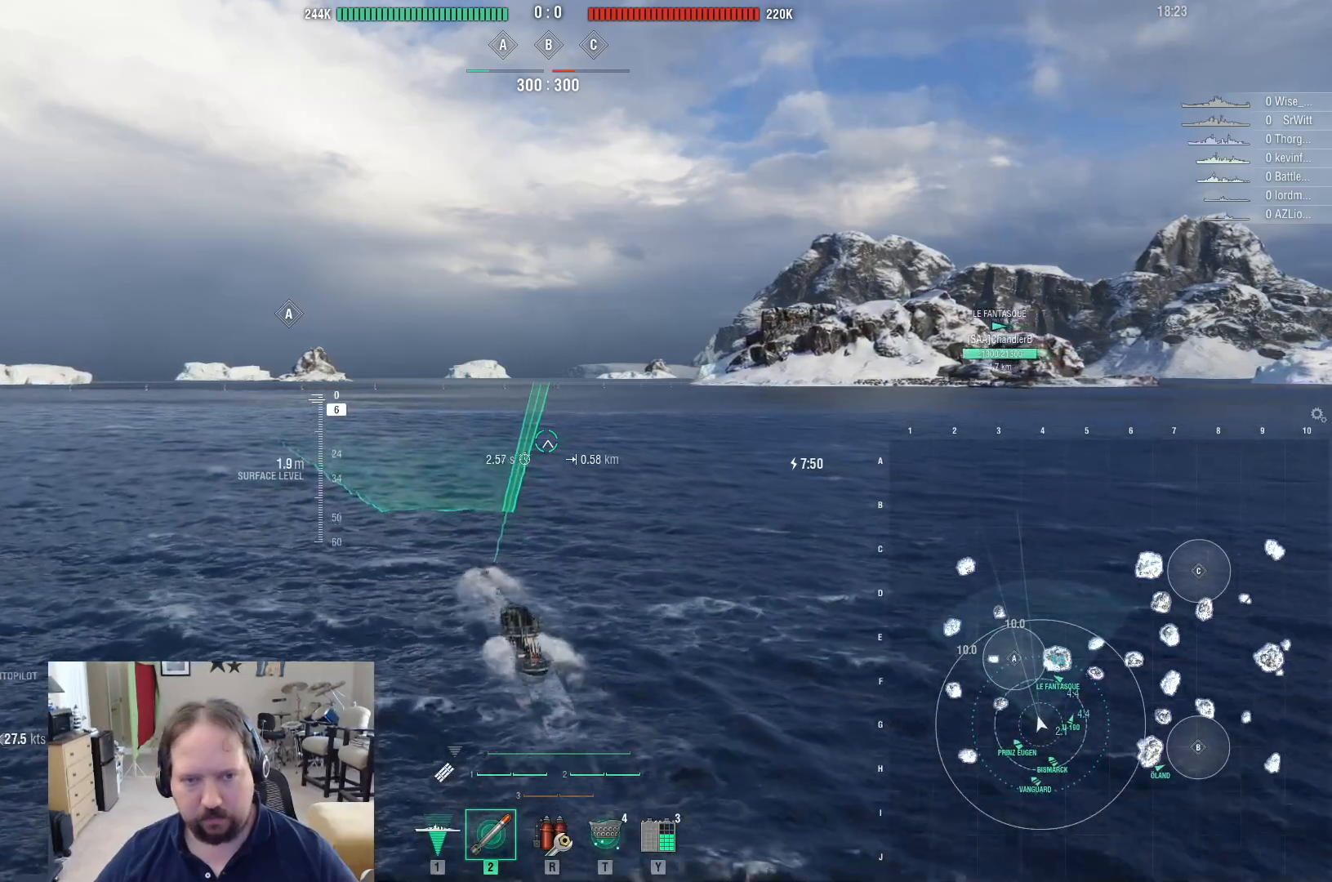
{"keys": [], "mouse": [], "events": [[300, "f", "down"], [383, "f", "up"]]}
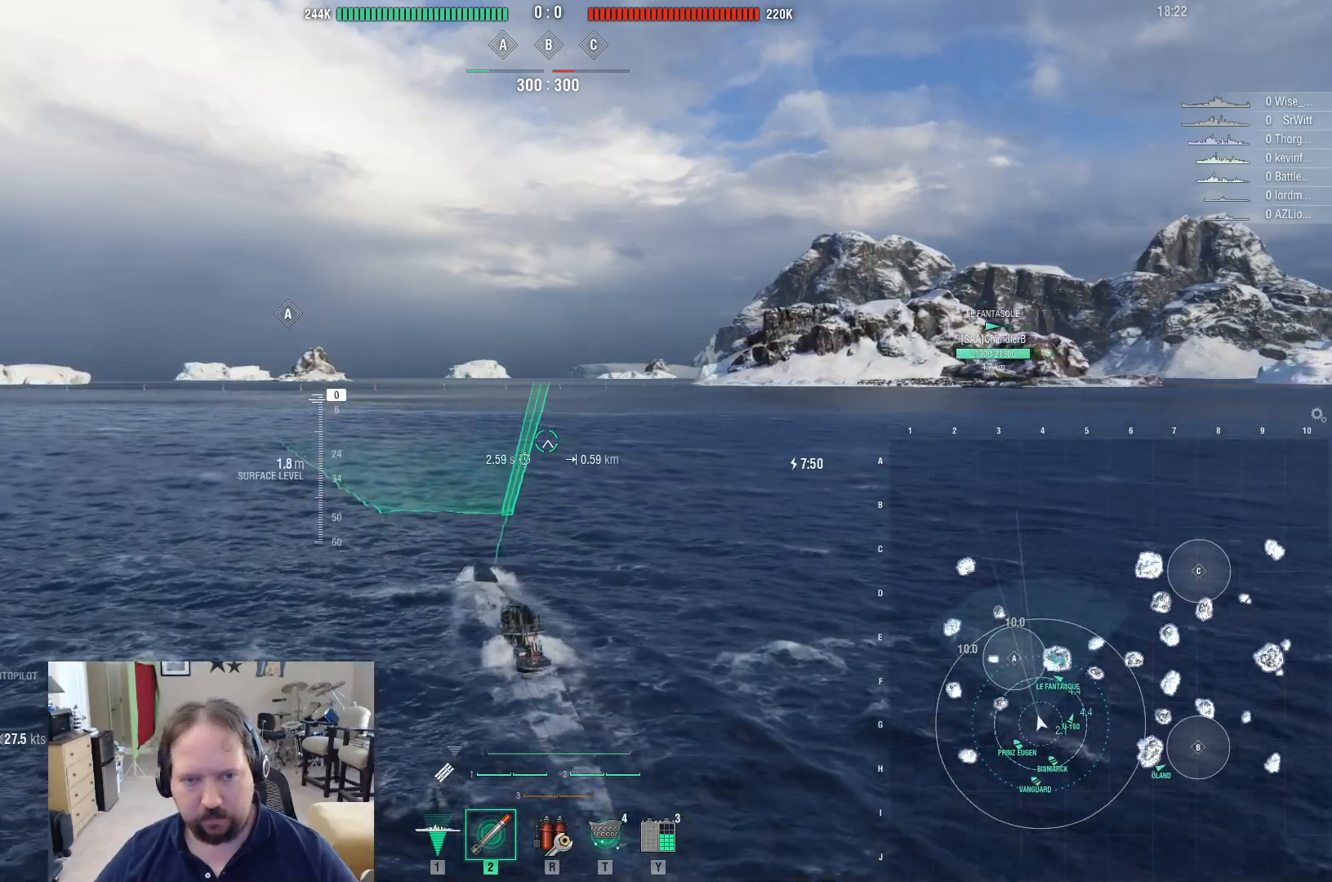
{"keys": [], "mouse": [], "events": [[350, "c", "down"], [450, "c", "up"]]}
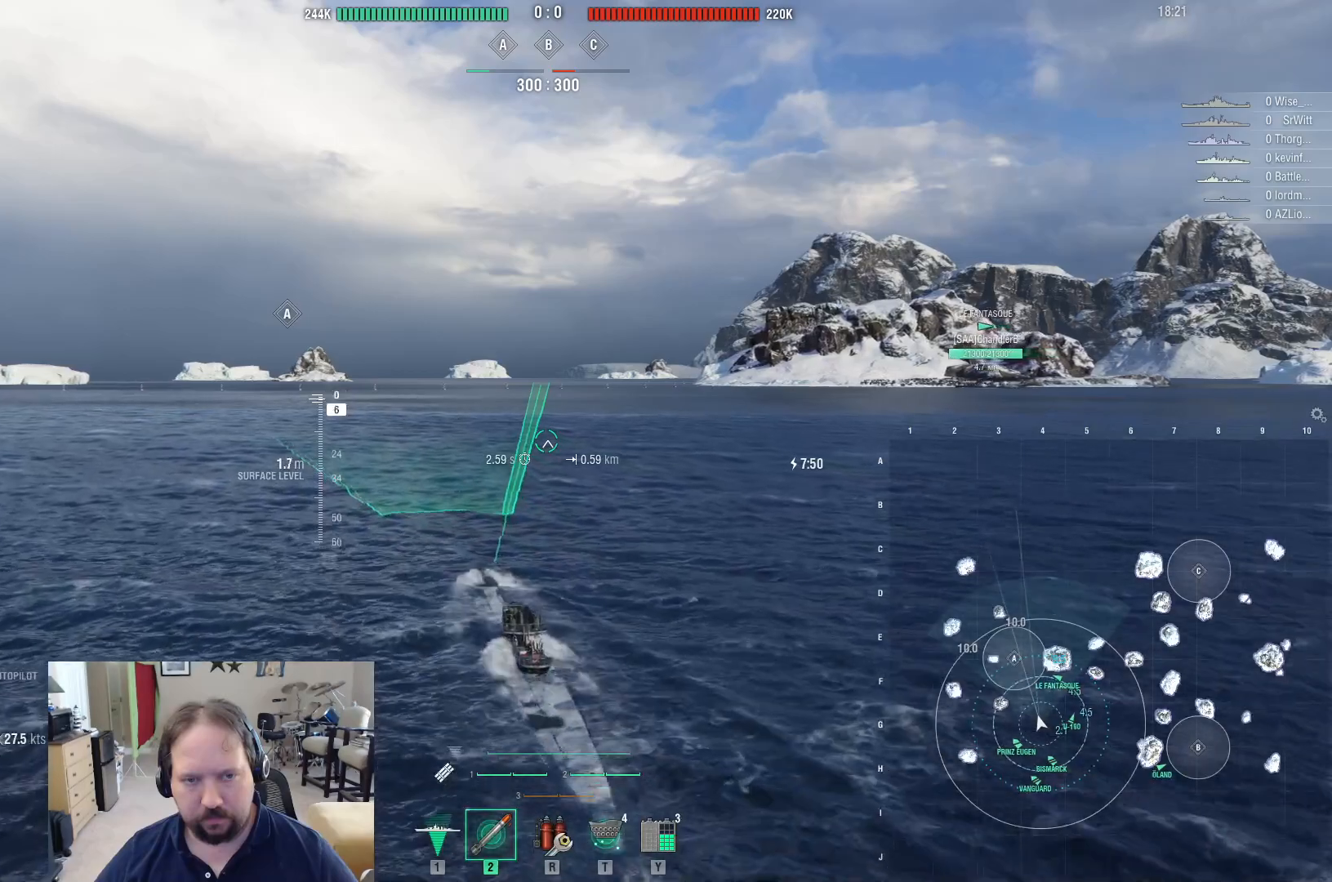
{"keys": [], "mouse": [], "events": []}
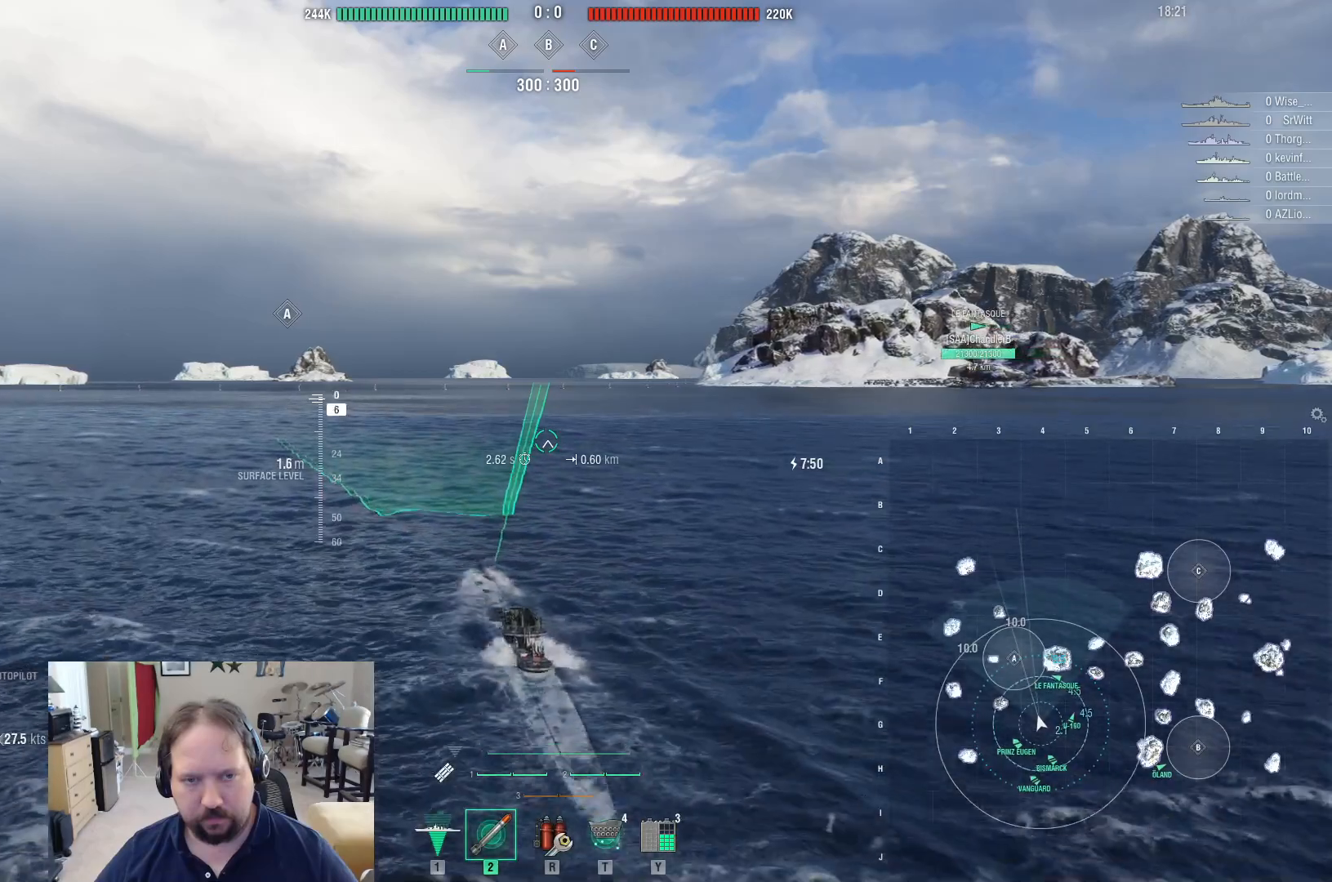
{"keys": ["c"], "mouse": [], "events": [[17, "f", "down"], [100, "f", "up"], [383, "c", "down"]]}
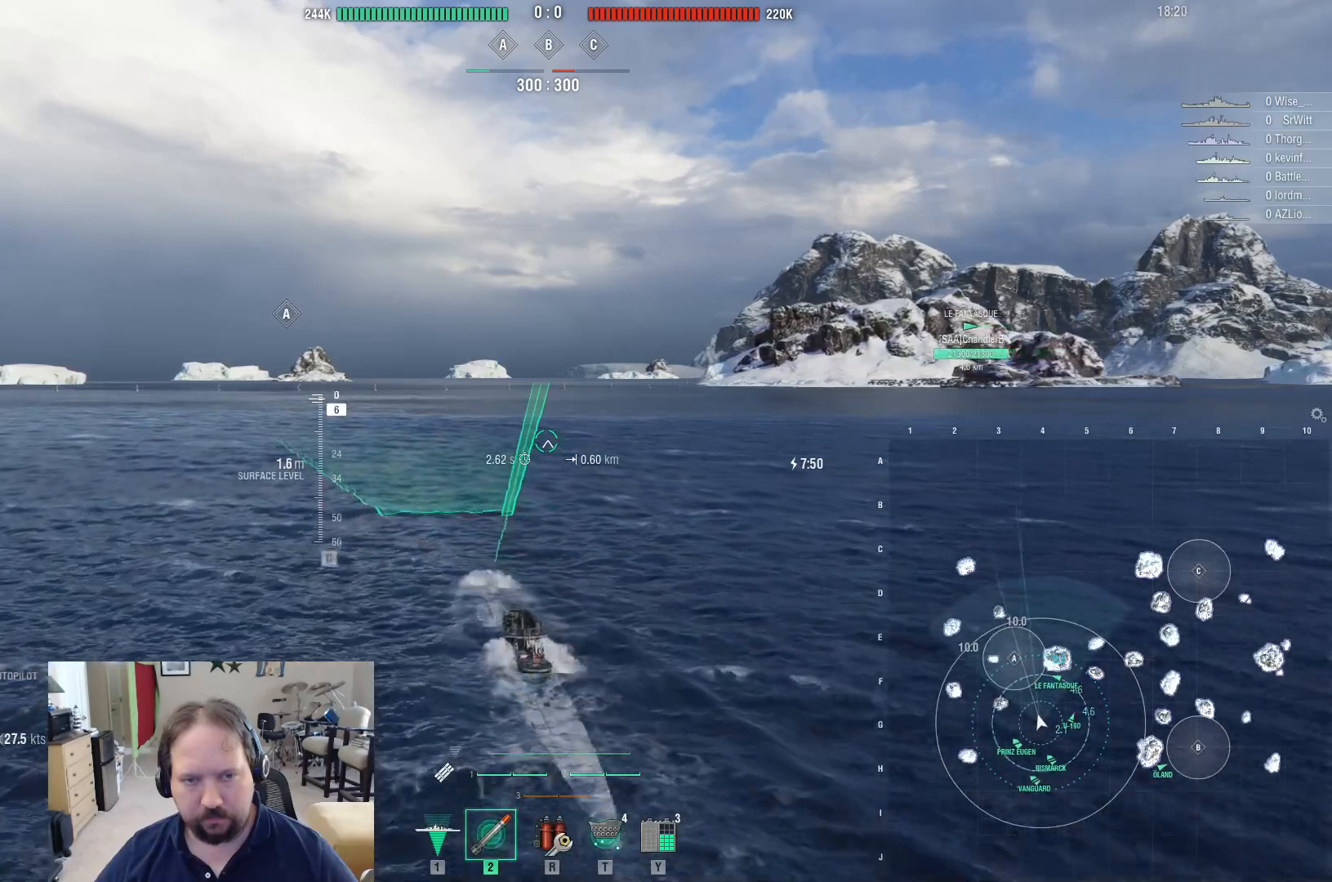
{"keys": ["f"], "mouse": [], "events": [[33, "c", "up"], [500, "f", "down"]]}
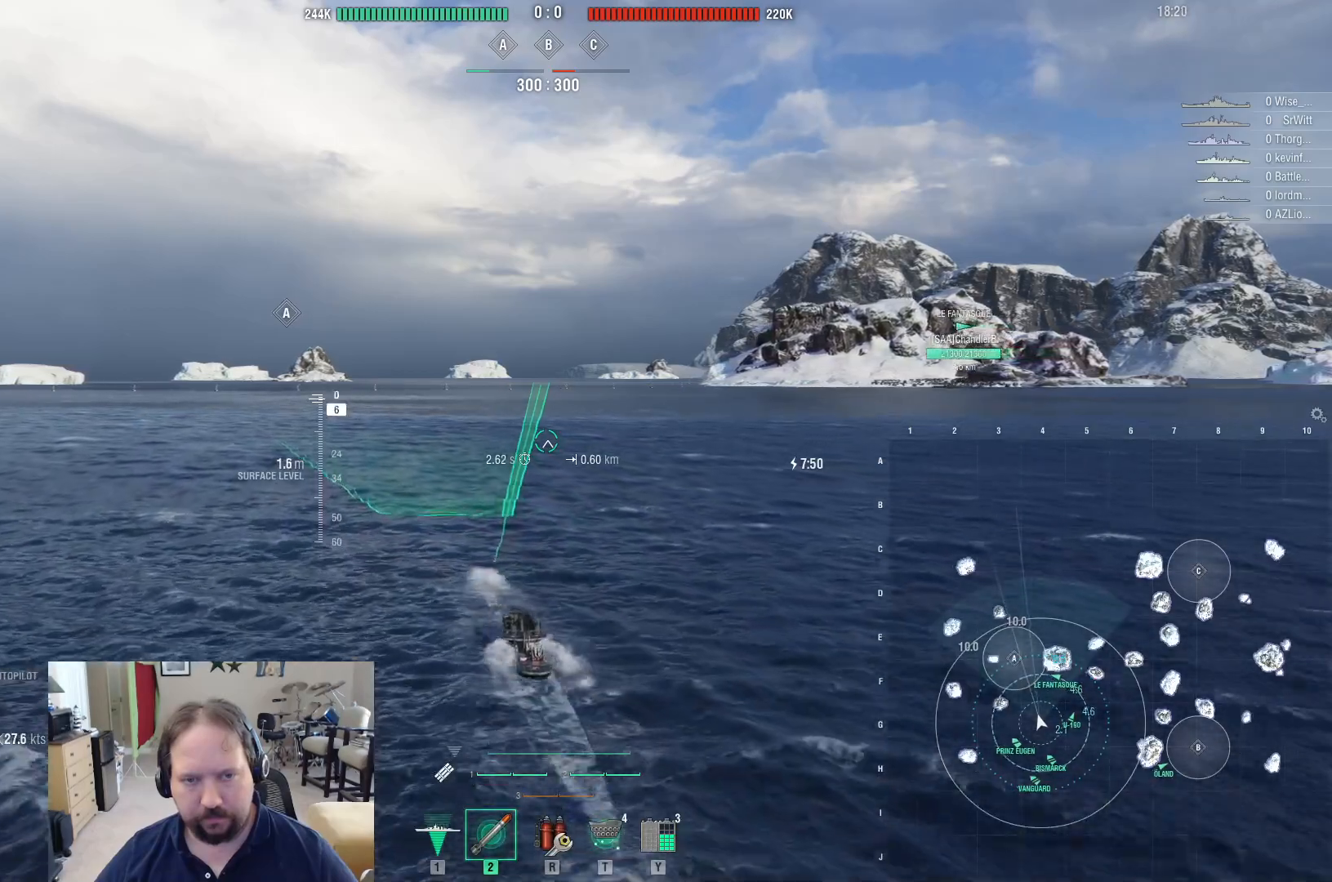
{"keys": [], "mouse": [], "events": [[133, "f", "up"]]}
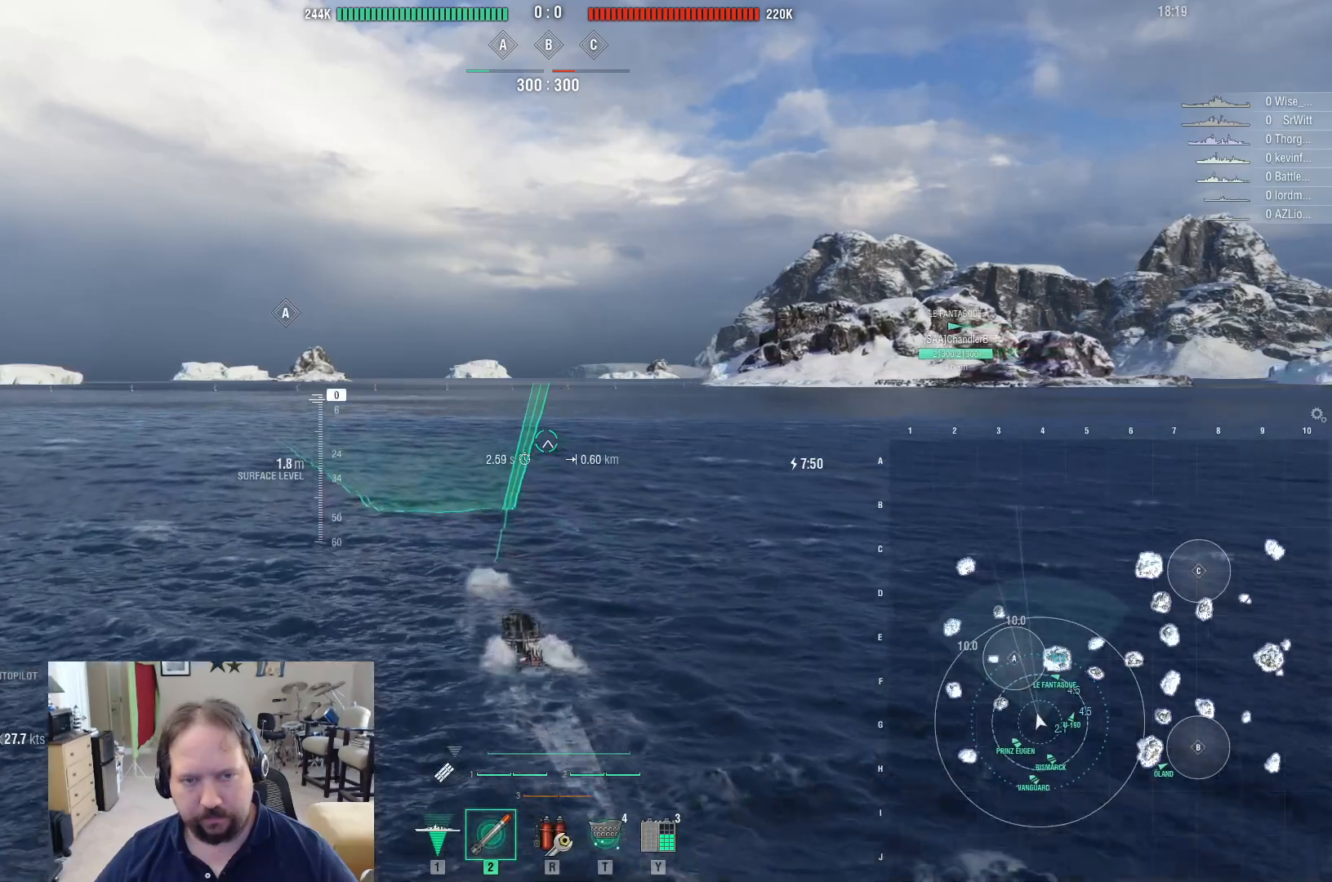
{"keys": [], "mouse": [], "events": [[50, "c", "down"], [200, "c", "up"]]}
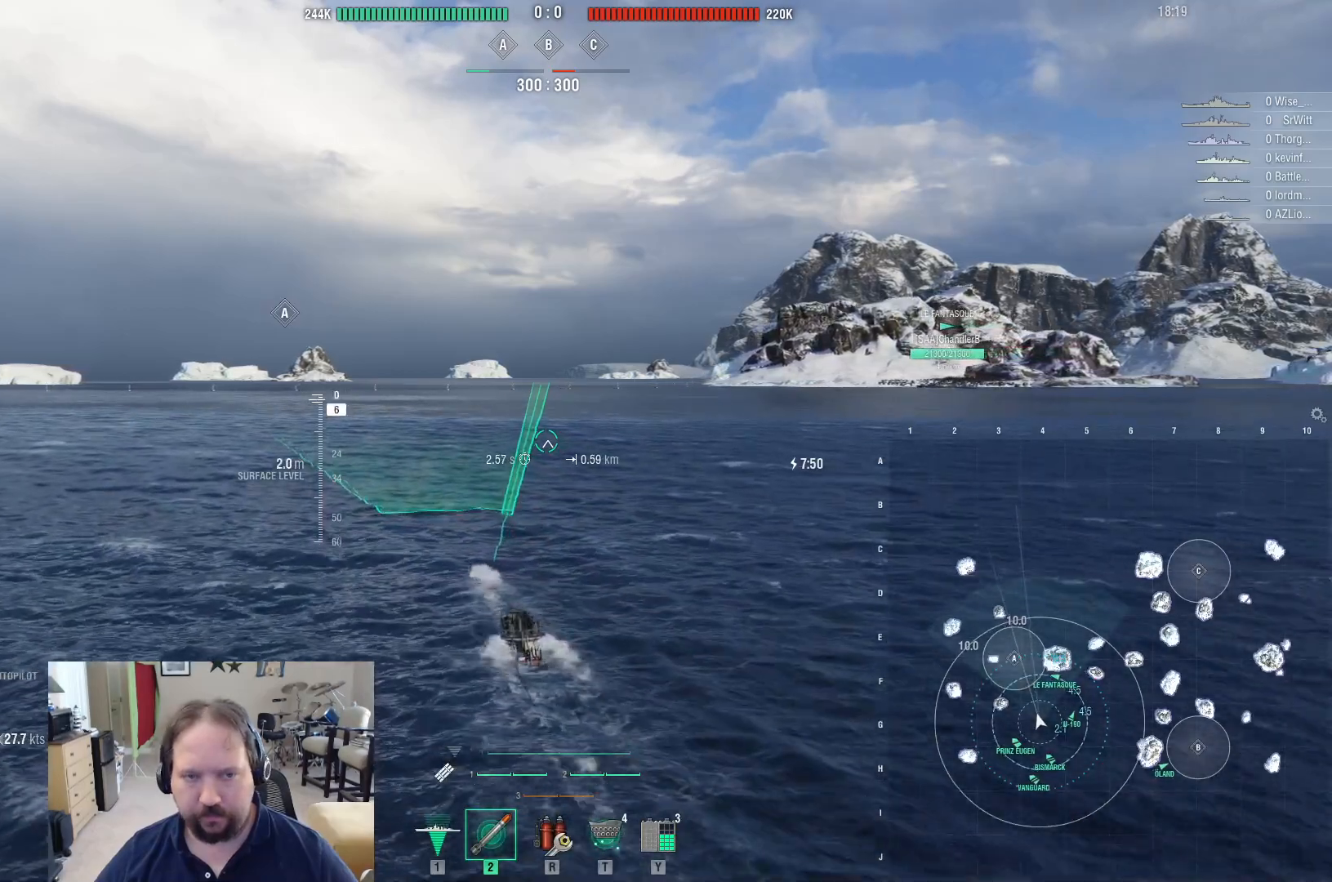
{"keys": [], "mouse": [], "events": [[167, "f", "down"], [300, "f", "up"]]}
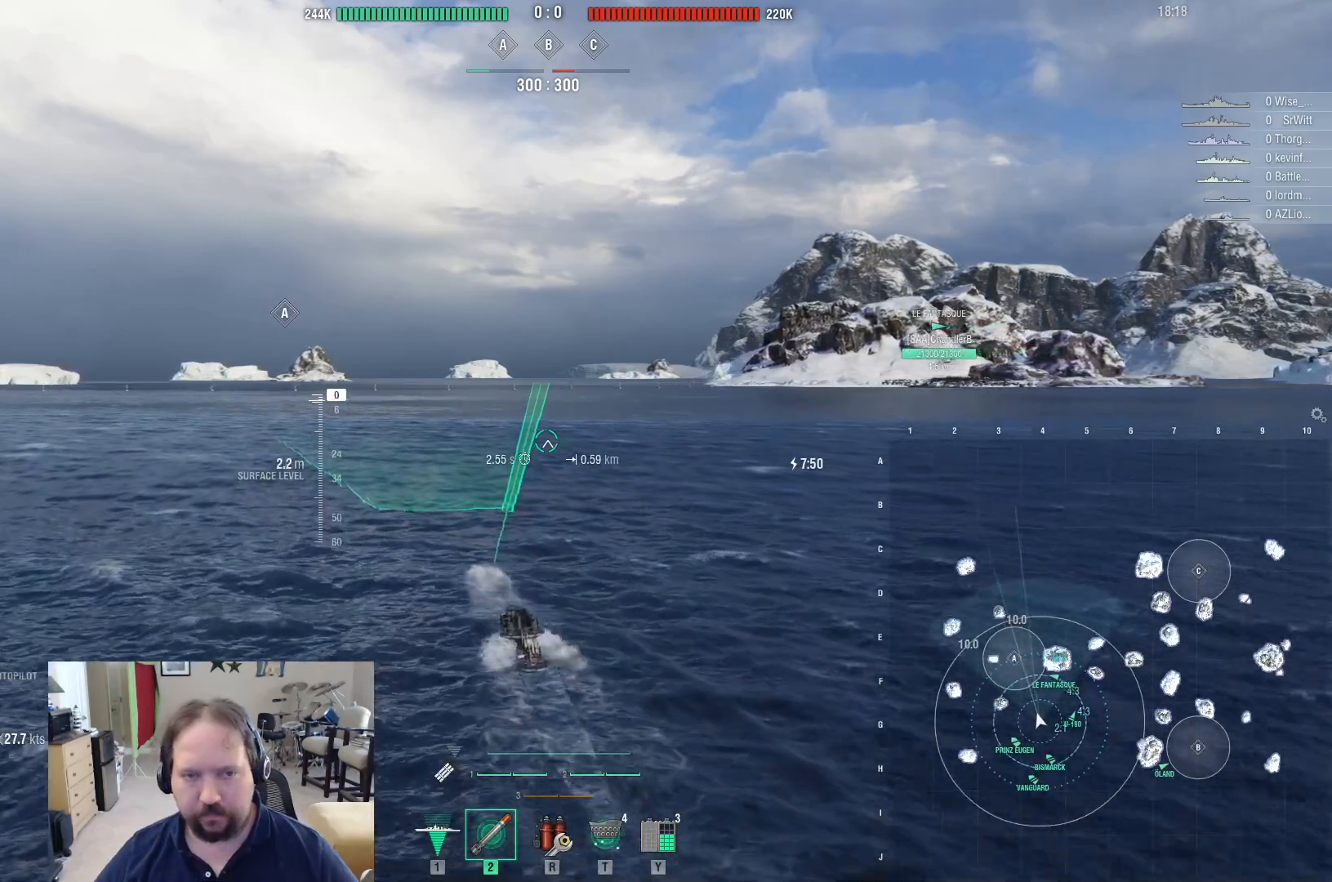
{"keys": [], "mouse": [], "events": [[183, "c", "down"], [317, "c", "up"]]}
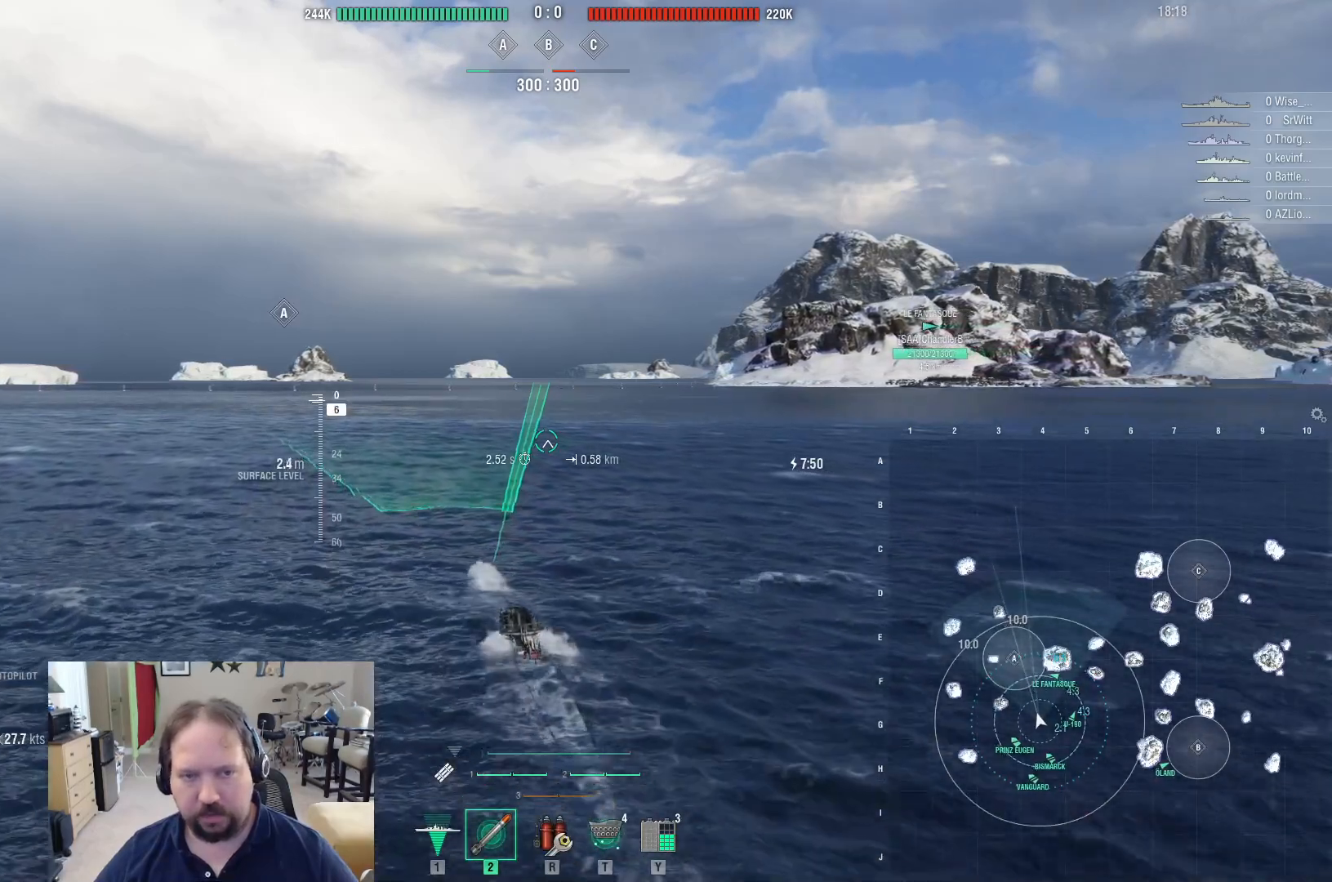
{"keys": [], "mouse": [], "events": [[250, "f", "down"], [333, "f", "up"]]}
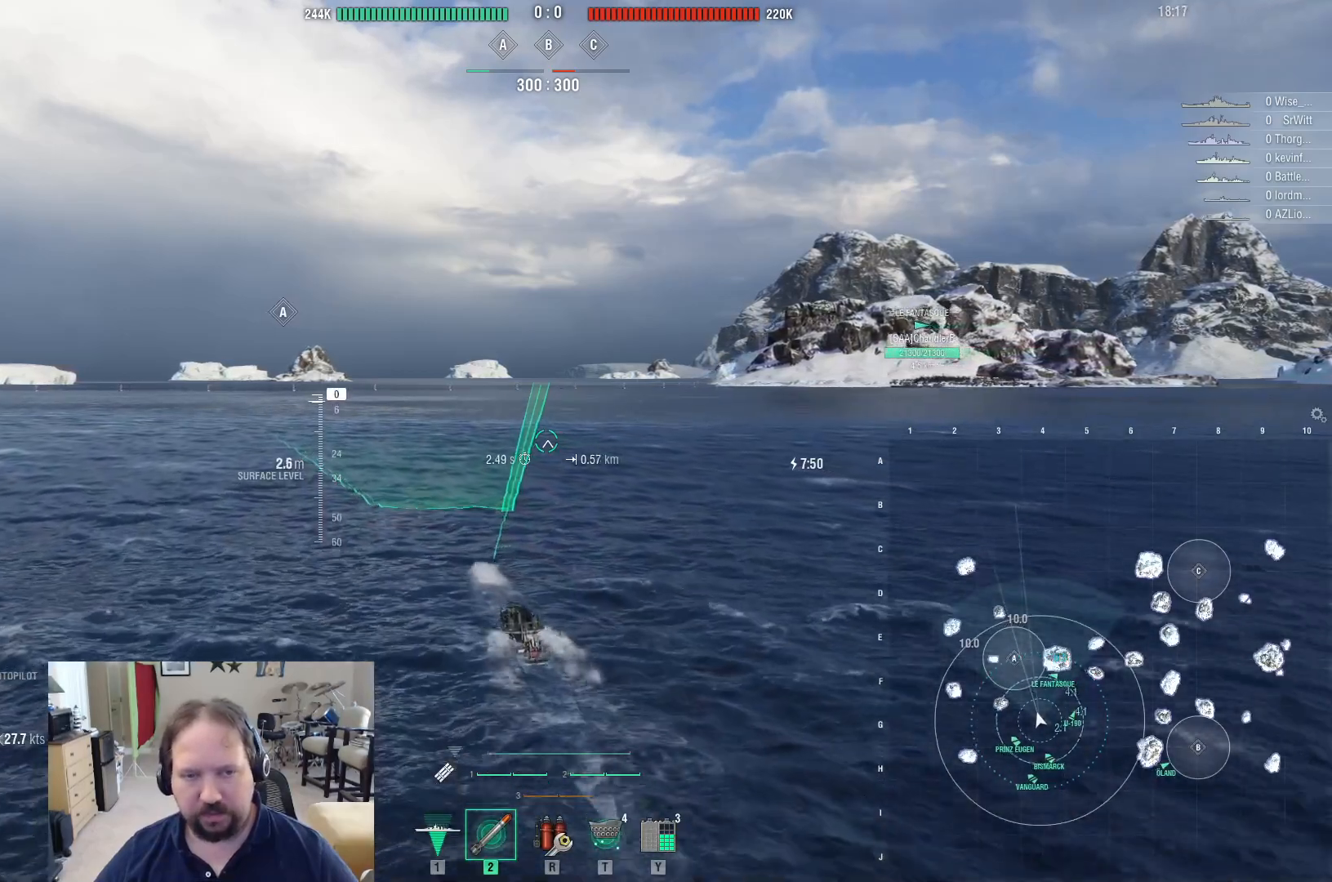
{"keys": [], "mouse": [], "events": []}